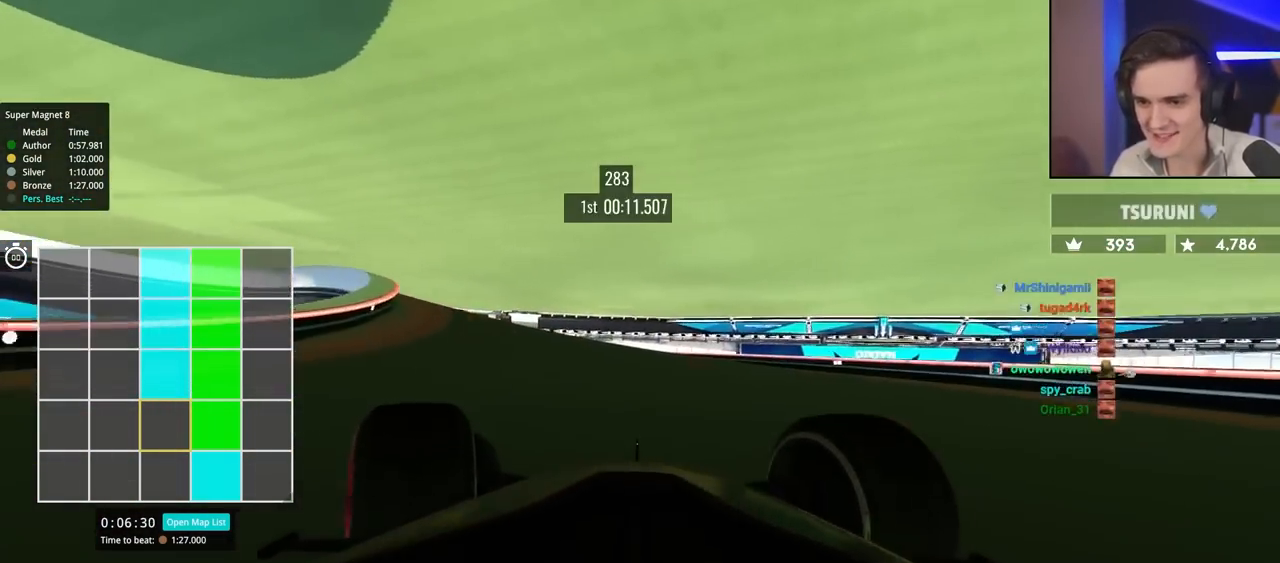
Gameplay with keyboard; each line is a JSON object with the keys held at the frame after it. "events" lists presses ("down") and releases ("up") of "brake", "down", "left", "right" and "up" between this image and that frame as [ms after this image, input, new state], when the widget could be followed in between. No other keys are recorded. Mouse input is not recorded. Key names are as the overlay labels them; some are game actions (e.g. jump) rather than physical keys.
{"keys": ["left", "up"], "events": [[317, "up", "down"]]}
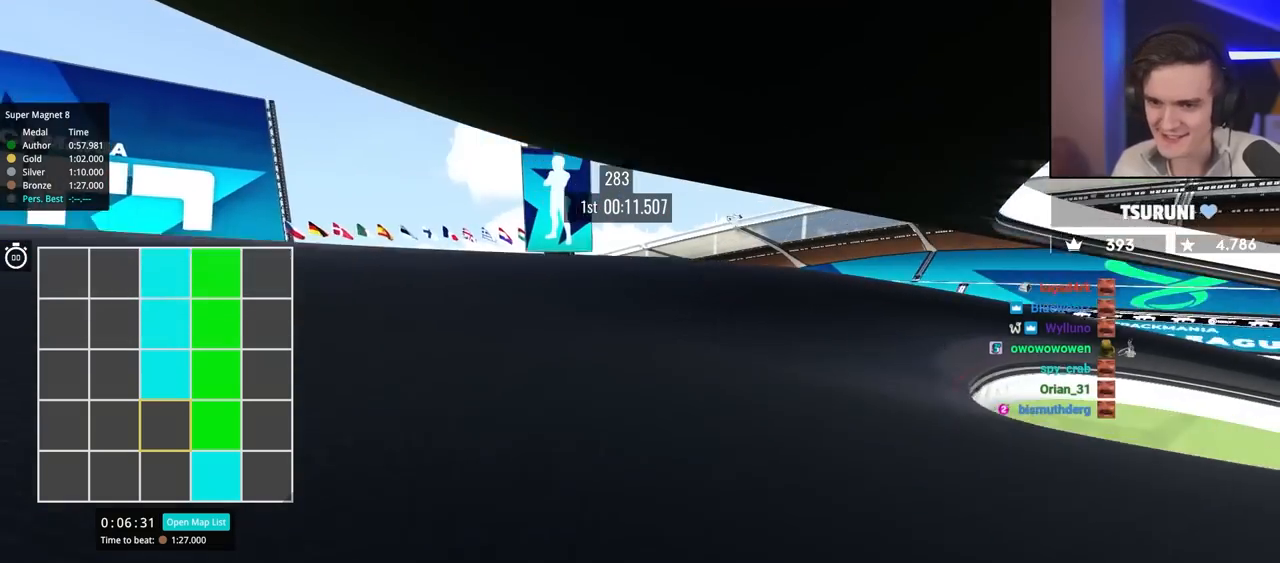
{"keys": ["left"], "events": [[467, "up", "up"]]}
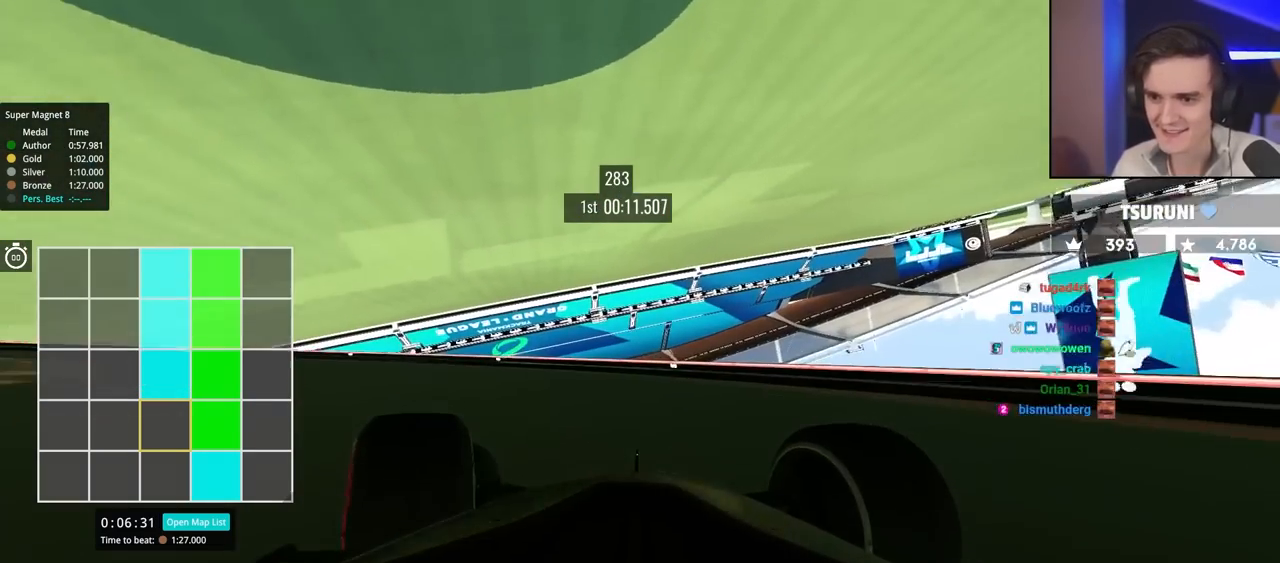
{"keys": ["left"], "events": [[167, "up", "down"], [200, "up", "up"], [400, "down", "down"], [434, "down", "up"]]}
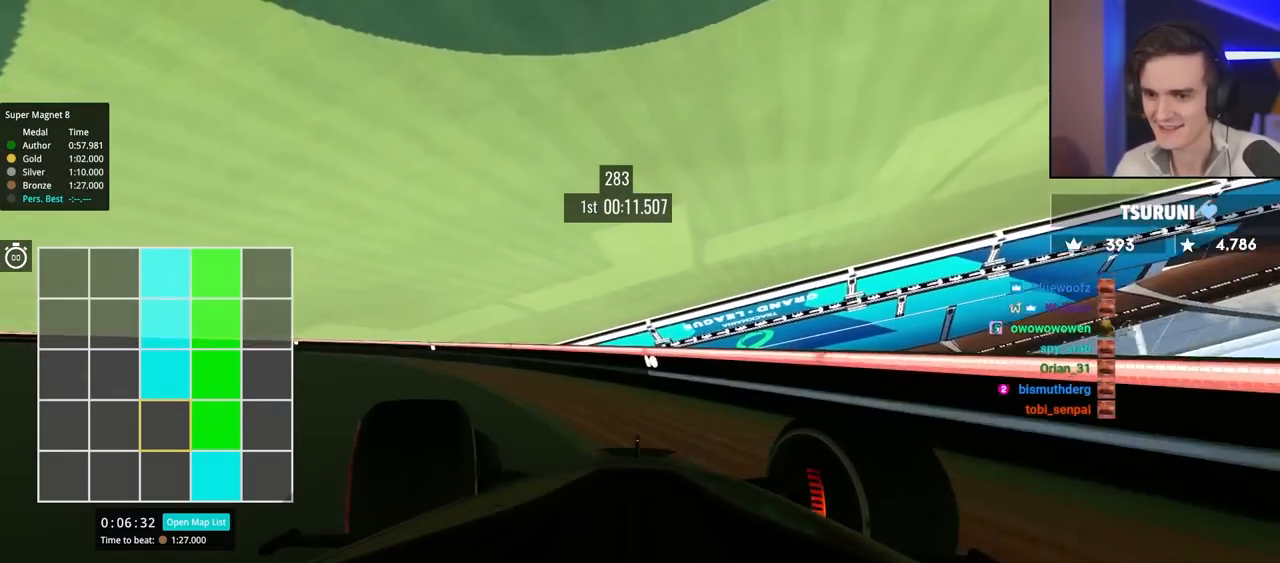
{"keys": ["left", "up"], "events": [[84, "up", "down"]]}
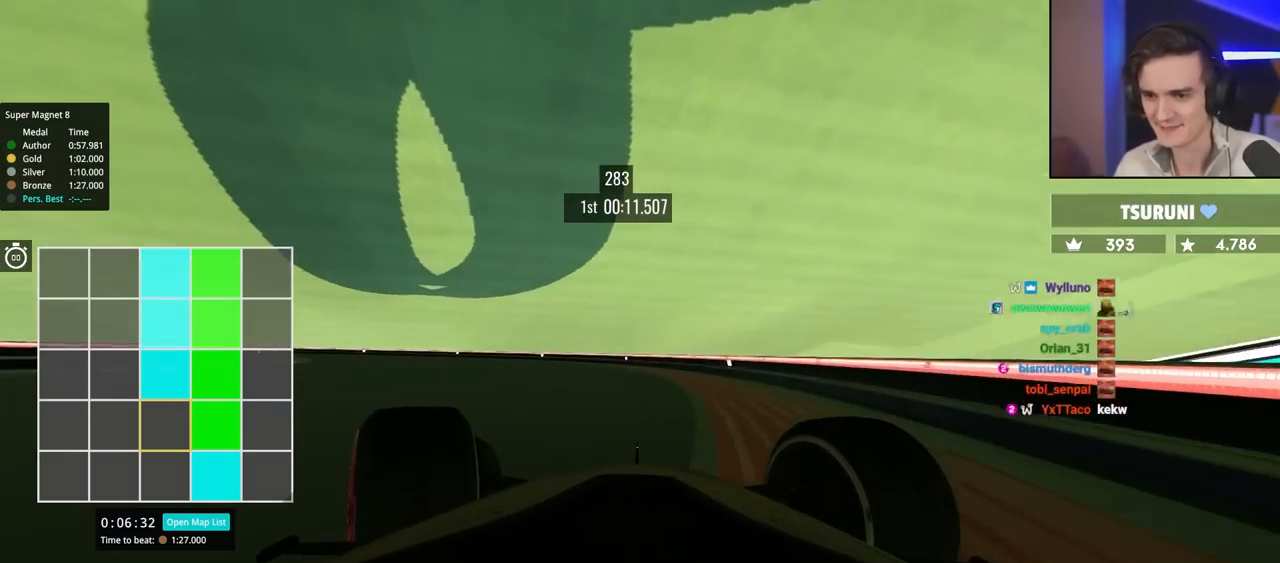
{"keys": ["up"], "events": [[400, "left", "up"]]}
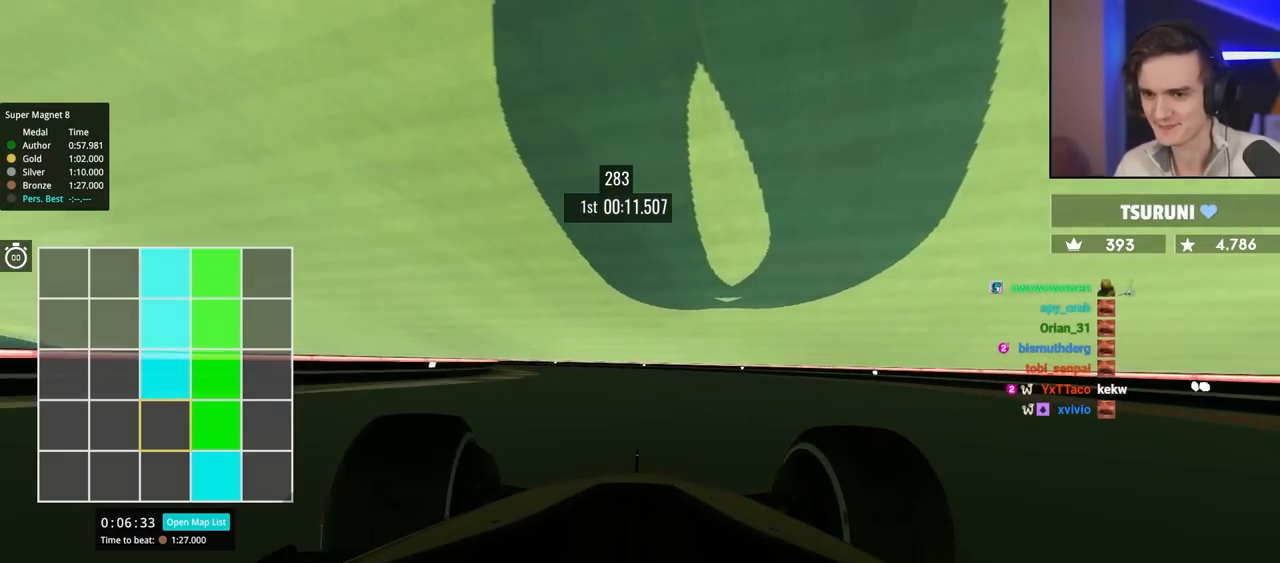
{"keys": ["up"], "events": [[317, "left", "down"], [500, "left", "up"]]}
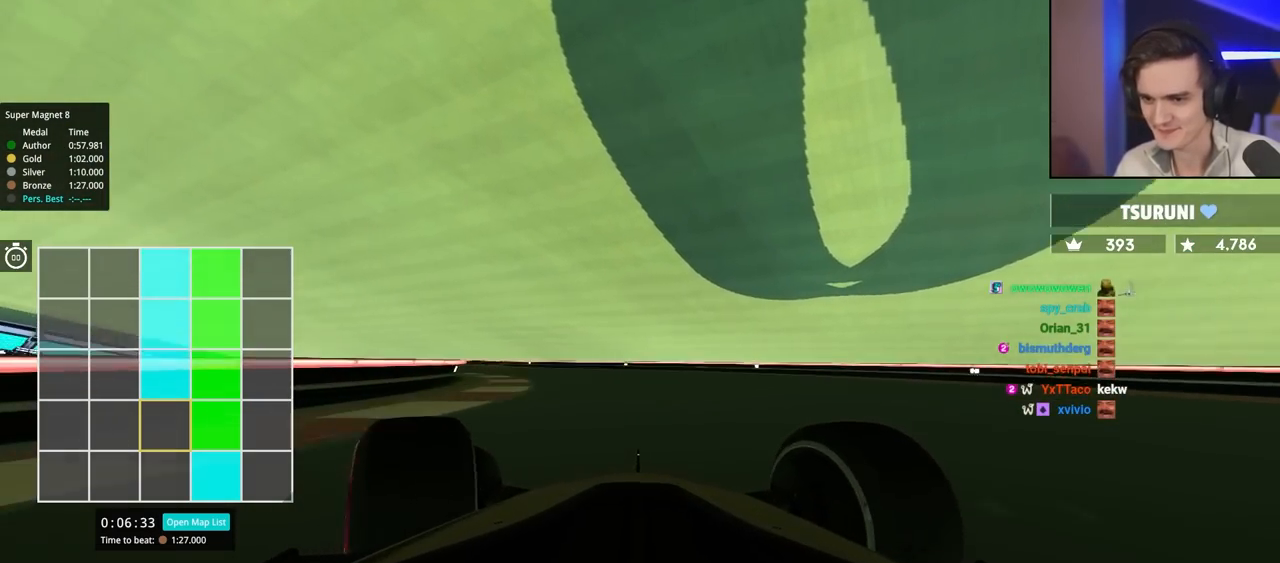
{"keys": ["left", "up"], "events": [[100, "left", "down"], [284, "left", "up"], [384, "left", "down"]]}
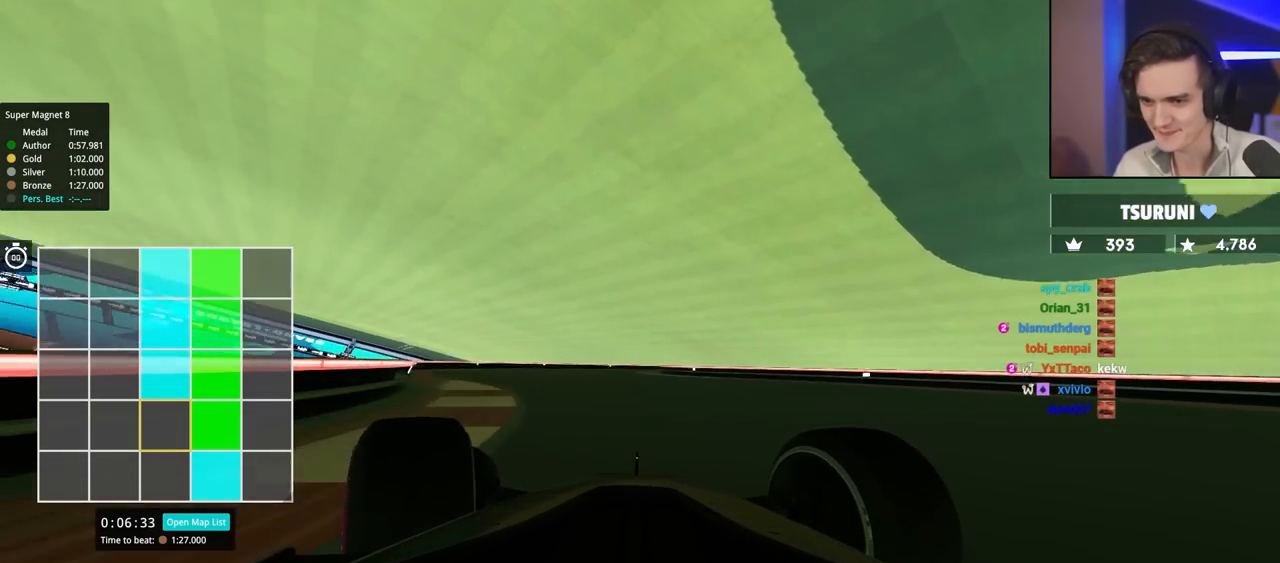
{"keys": ["right", "up"], "events": [[450, "left", "up"], [450, "right", "down"]]}
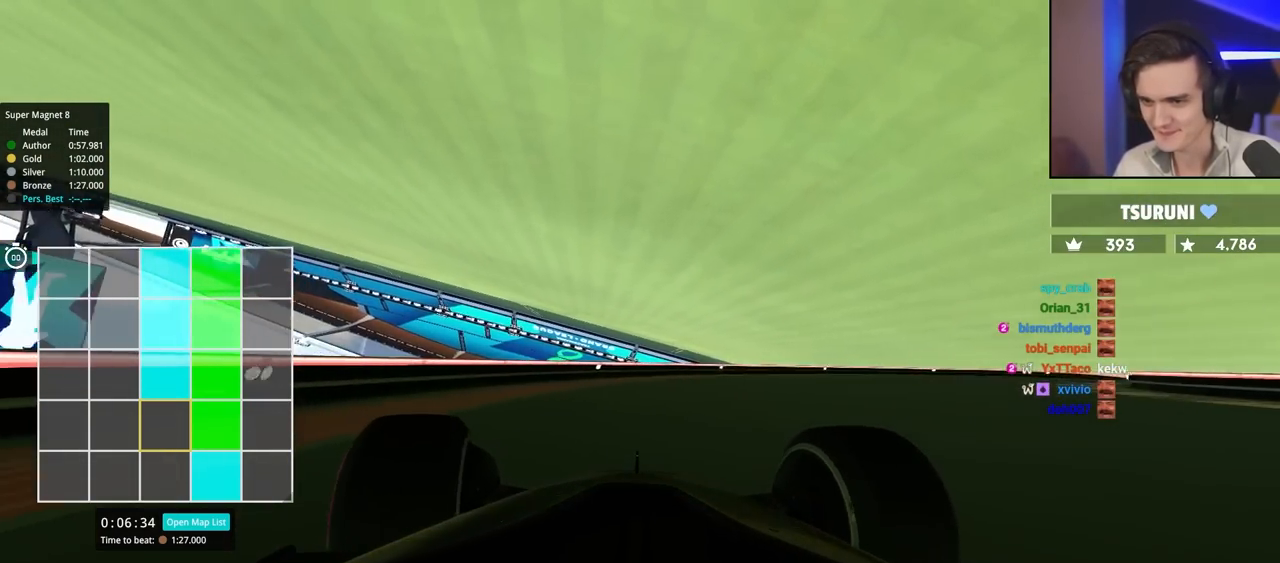
{"keys": ["right", "up"], "events": []}
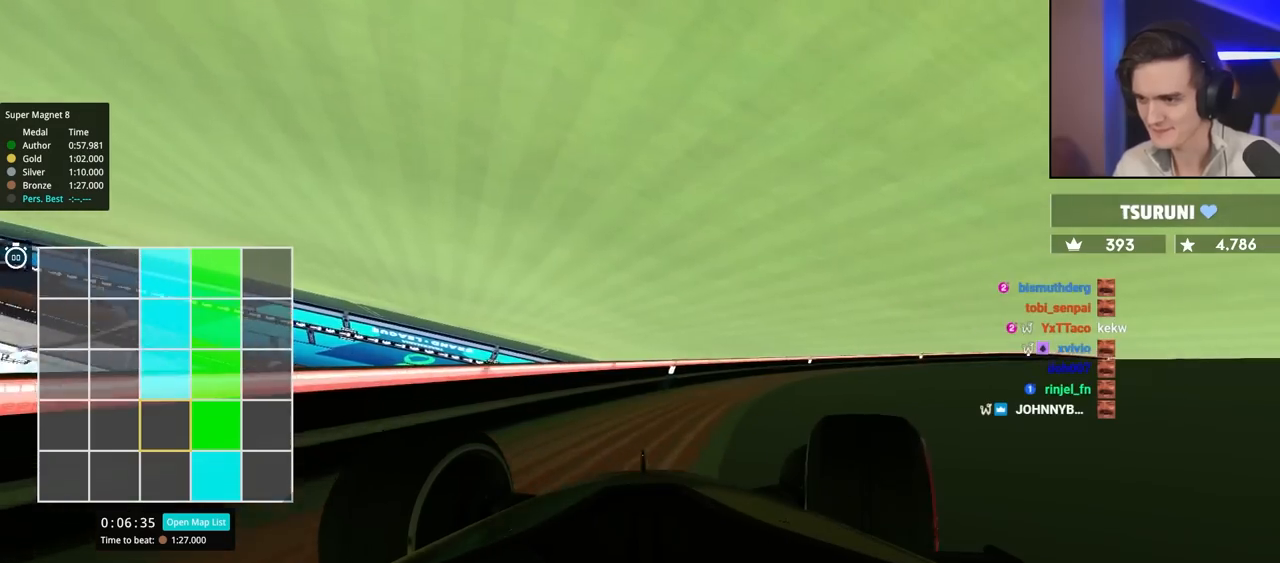
{"keys": ["right", "up"], "events": []}
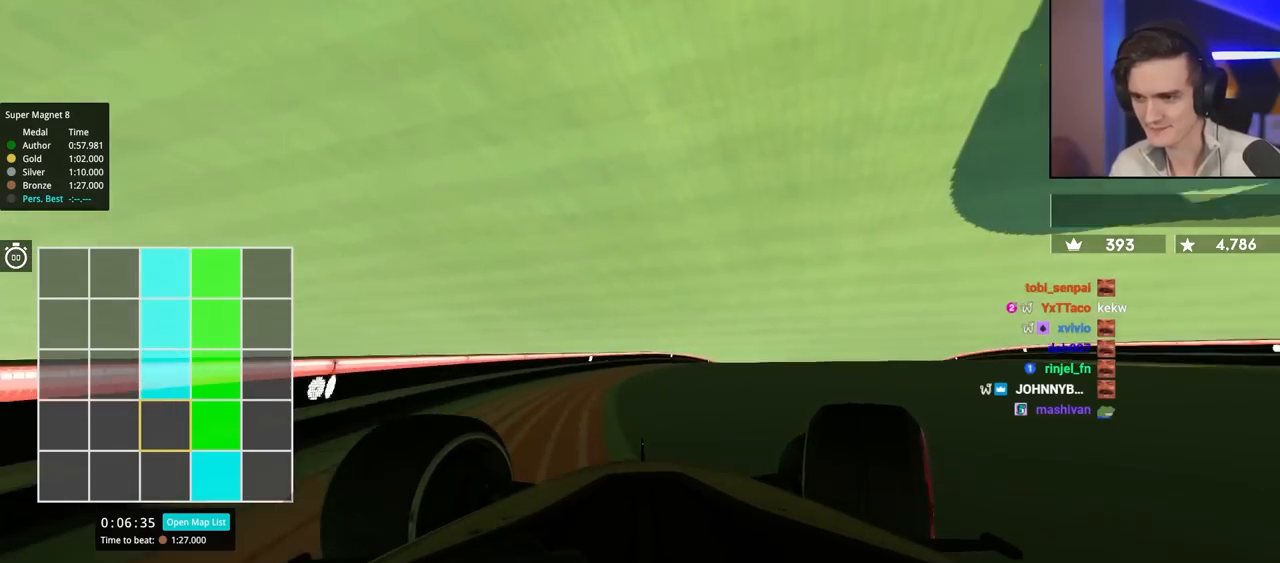
{"keys": ["up"], "events": [[167, "right", "up"]]}
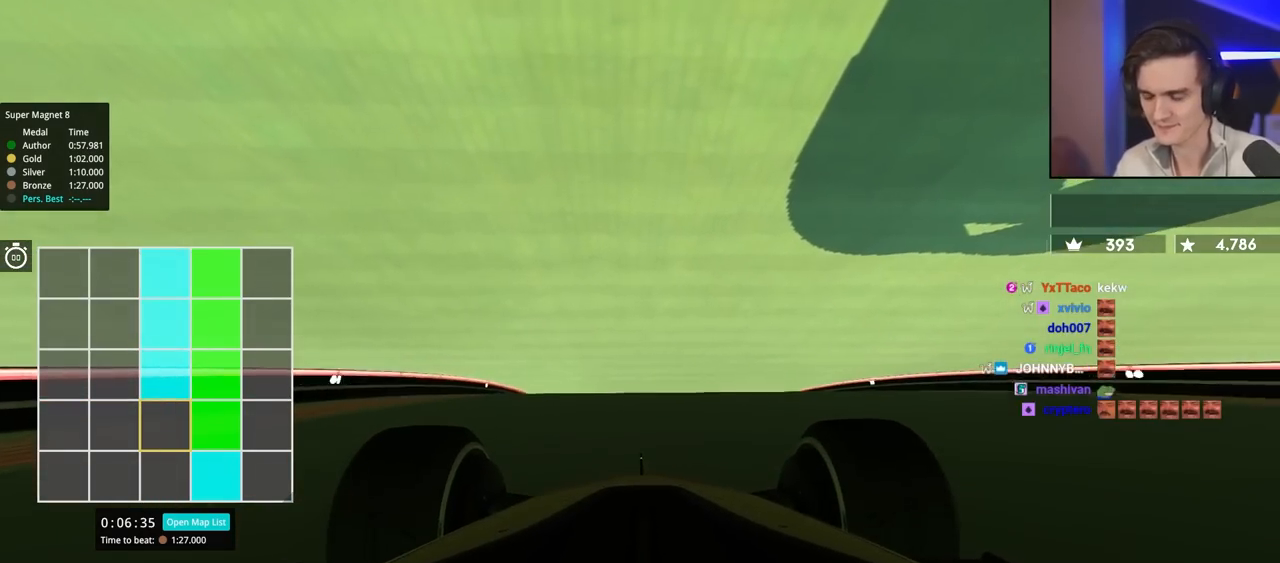
{"keys": ["up"], "events": []}
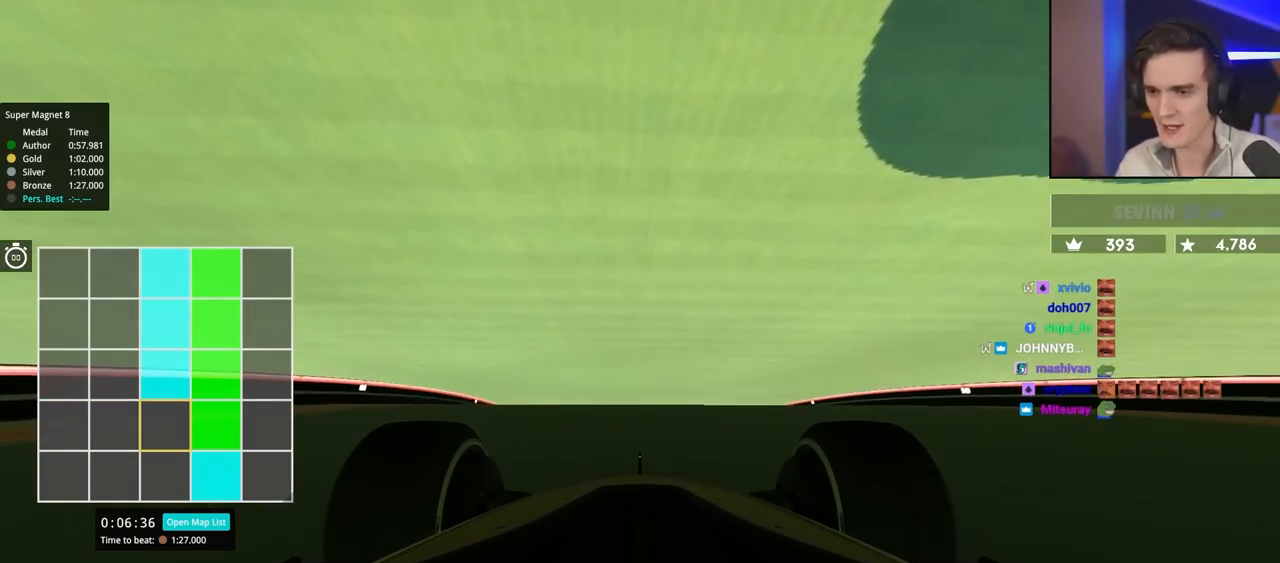
{"keys": ["right", "up"], "events": [[434, "right", "down"]]}
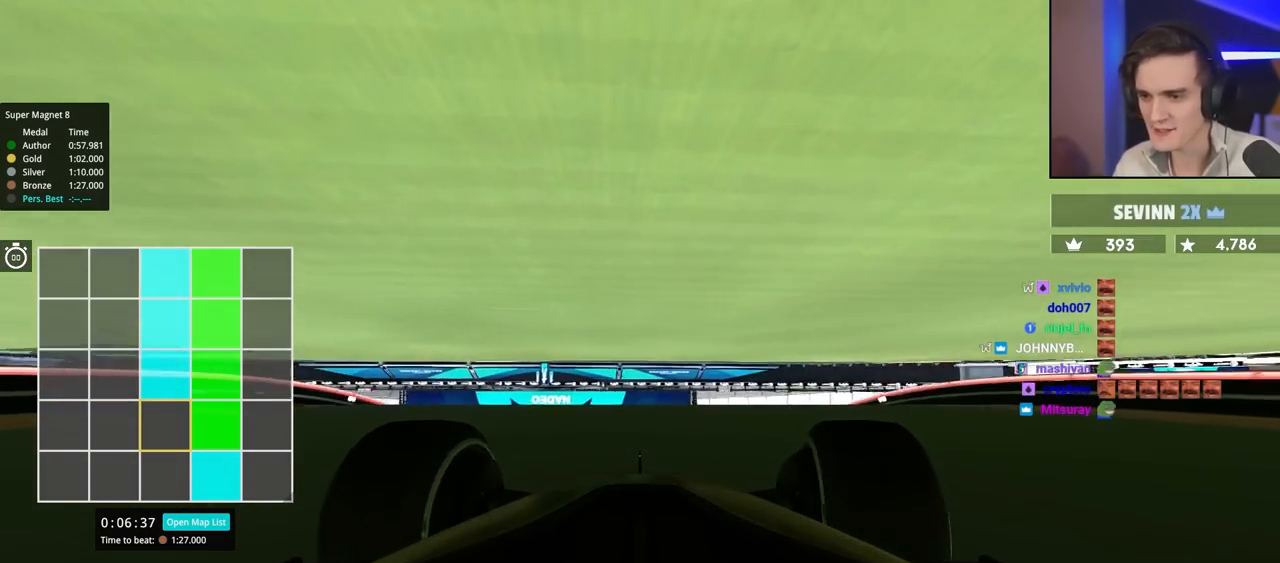
{"keys": ["up"], "events": [[150, "right", "up"], [234, "left", "down"], [434, "left", "up"]]}
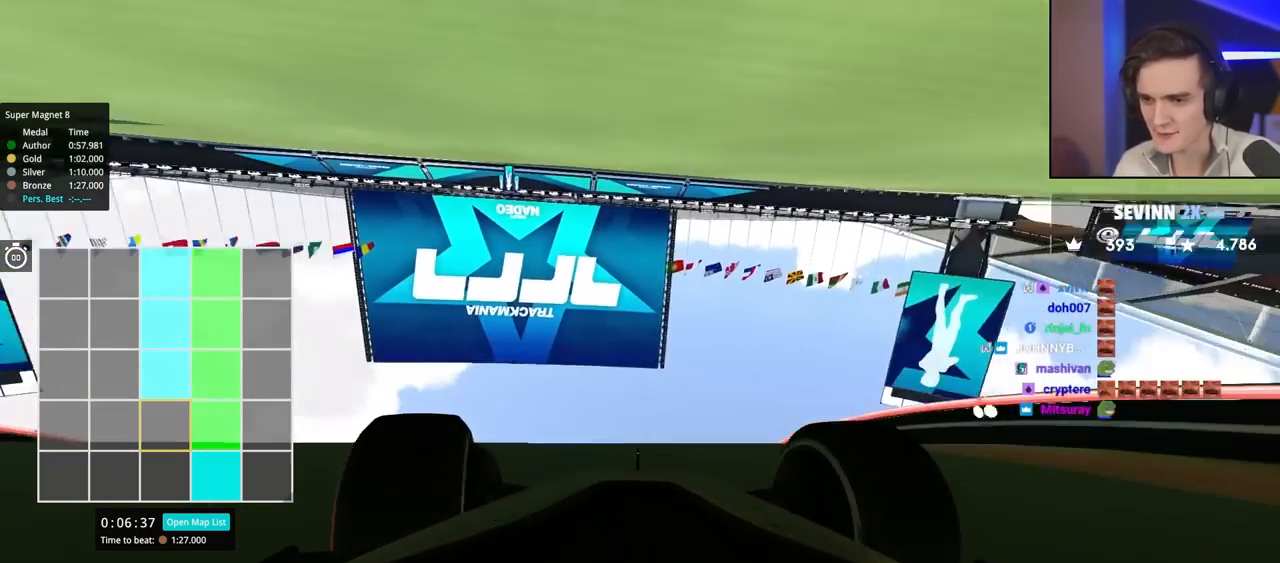
{"keys": ["right", "up"], "events": [[67, "left", "down"], [117, "left", "up"], [200, "left", "down"], [300, "left", "up"], [434, "right", "down"]]}
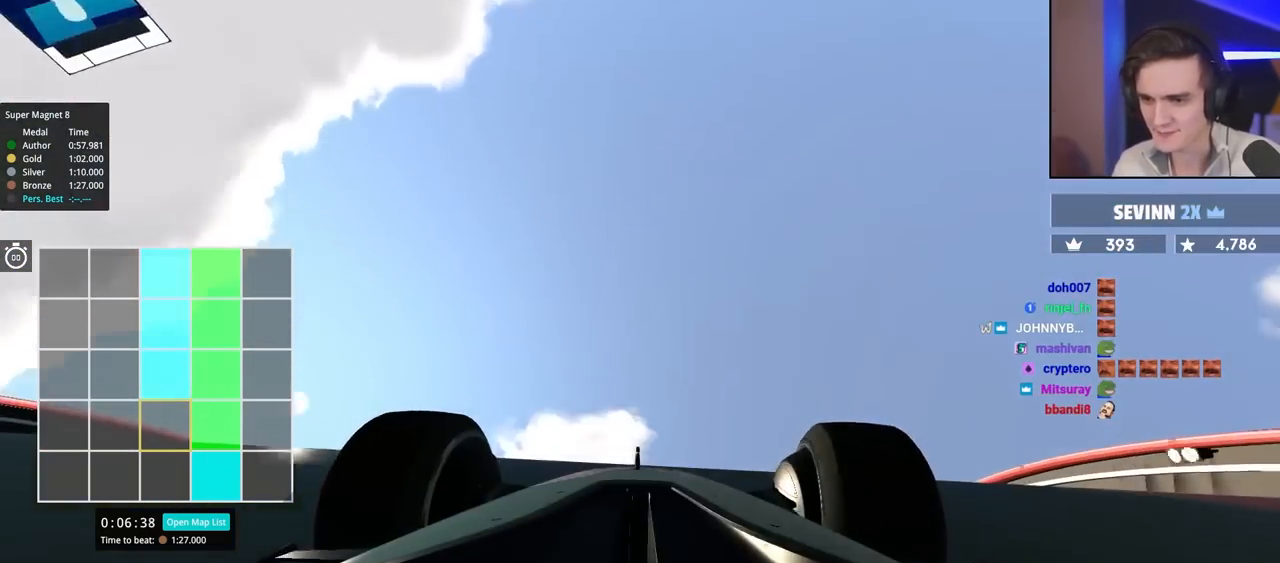
{"keys": ["left", "up"], "events": [[34, "right", "up"], [134, "left", "down"], [217, "left", "up"], [300, "right", "down"], [400, "right", "up"], [450, "left", "down"]]}
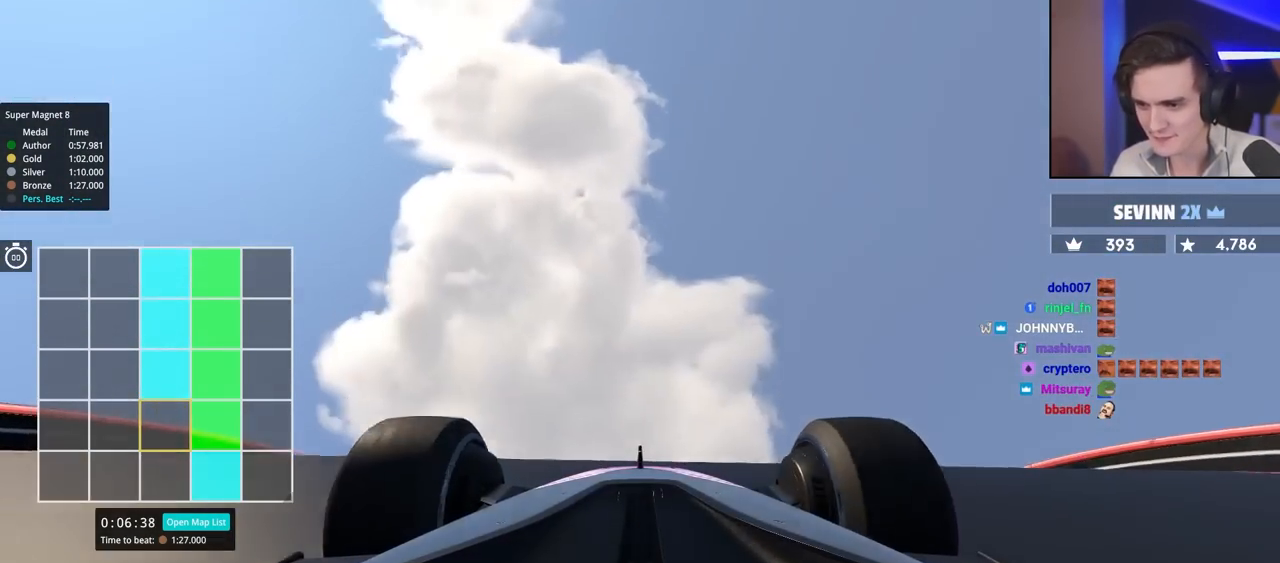
{"keys": ["up"], "events": [[50, "left", "up"], [134, "right", "down"], [234, "right", "up"]]}
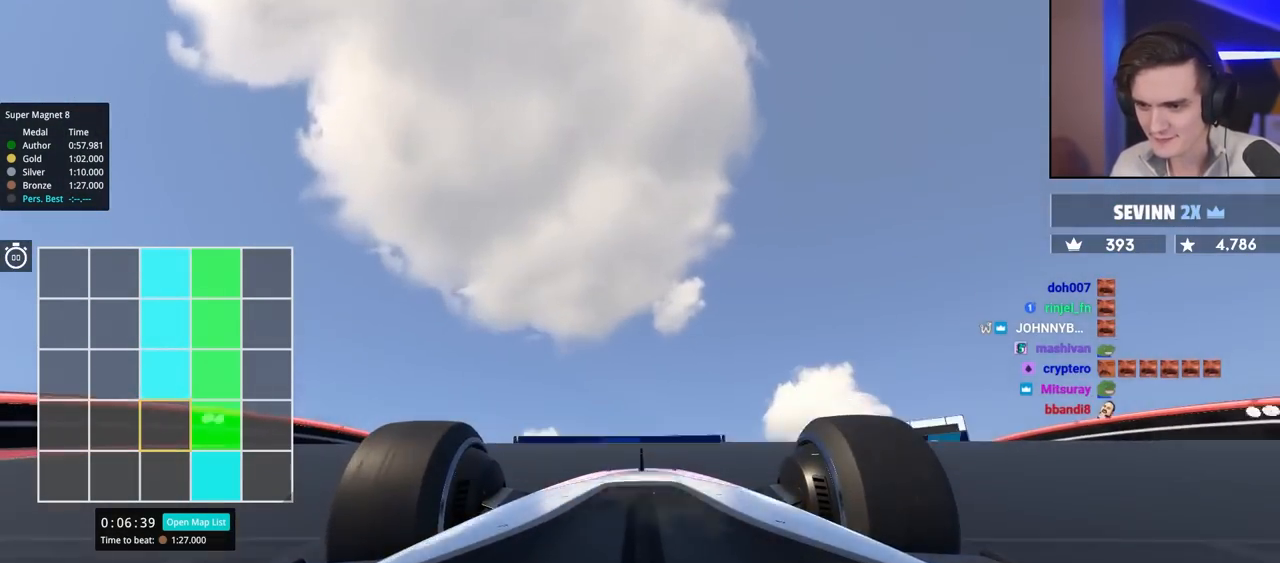
{"keys": ["up"], "events": []}
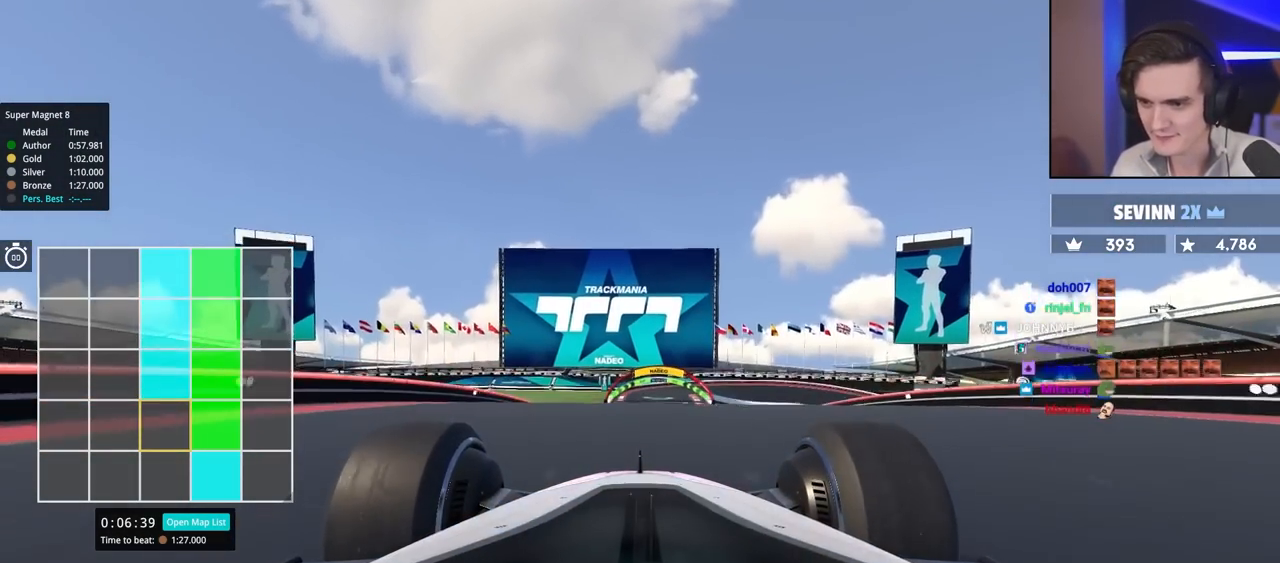
{"keys": ["up"], "events": [[34, "right", "down"], [84, "right", "up"], [167, "left", "down"], [217, "left", "up"], [267, "left", "down"], [367, "left", "up"]]}
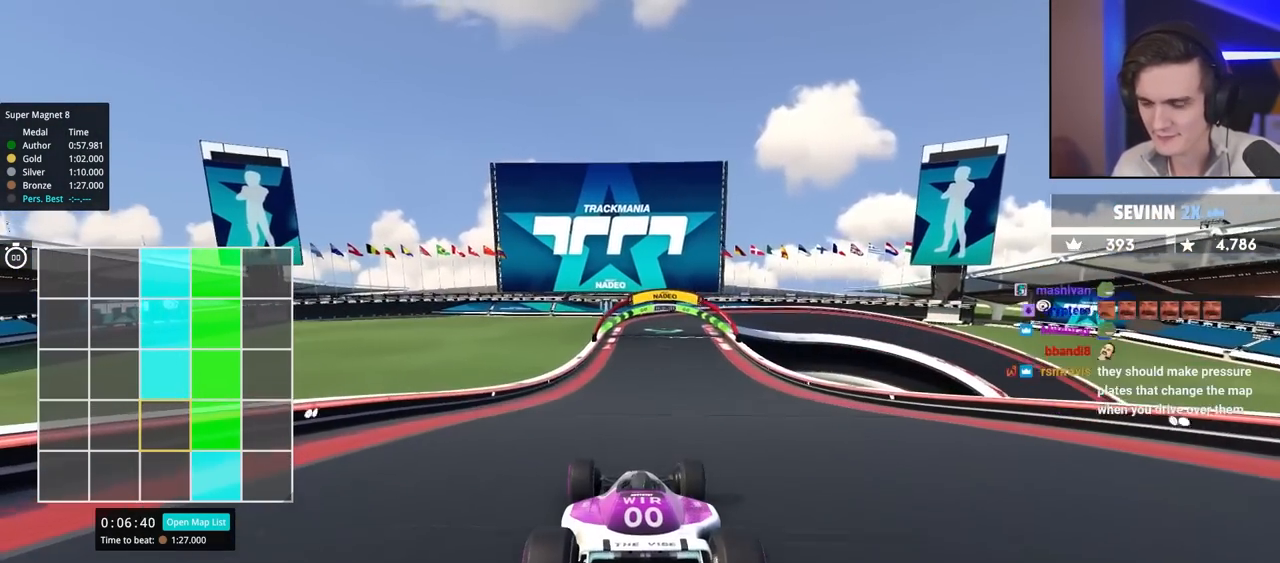
{"keys": ["up"], "events": []}
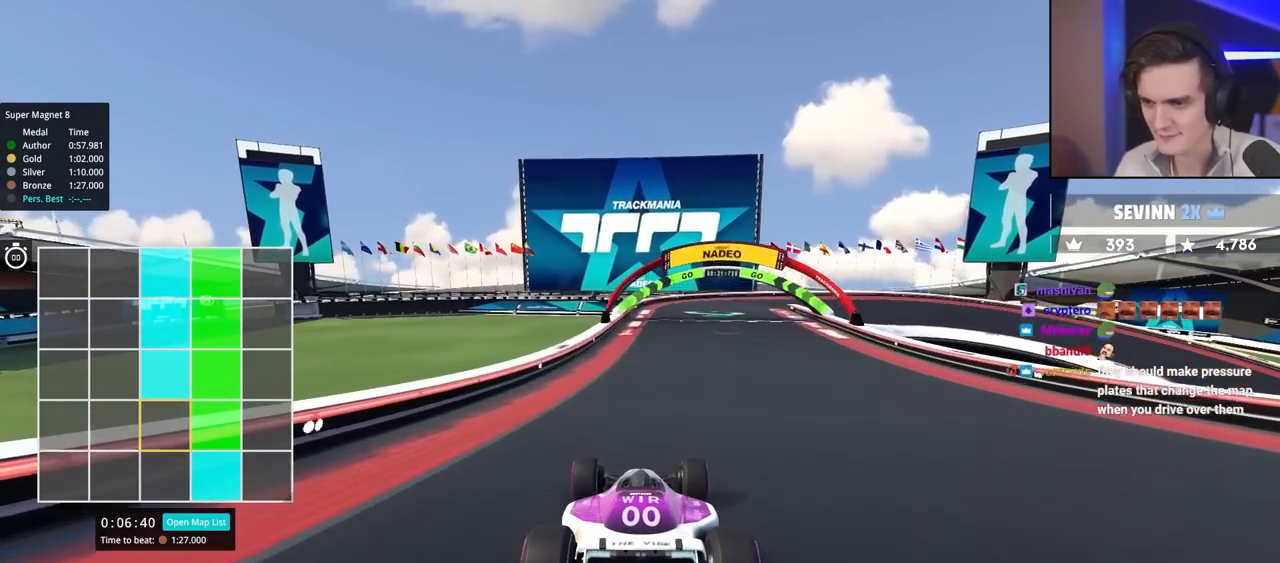
{"keys": ["right", "up"], "events": [[117, "right", "down"]]}
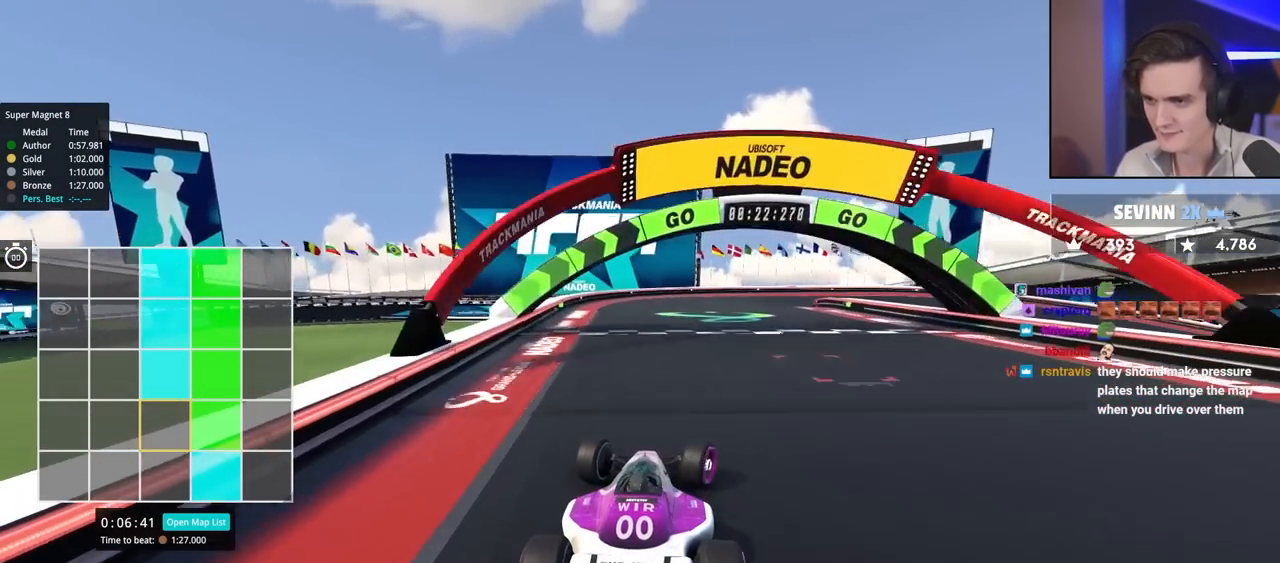
{"keys": ["brake", "right"], "events": [[100, "right", "up"], [150, "brake", "down"], [150, "right", "down"], [434, "up", "up"]]}
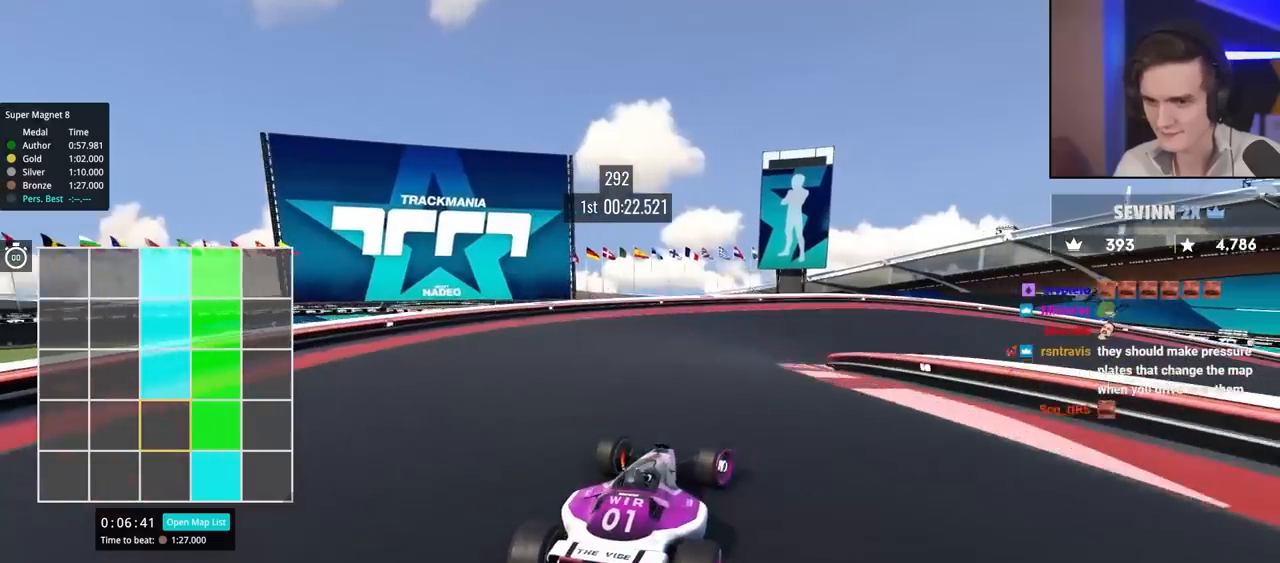
{"keys": ["brake", "right", "up"], "events": [[67, "up", "down"]]}
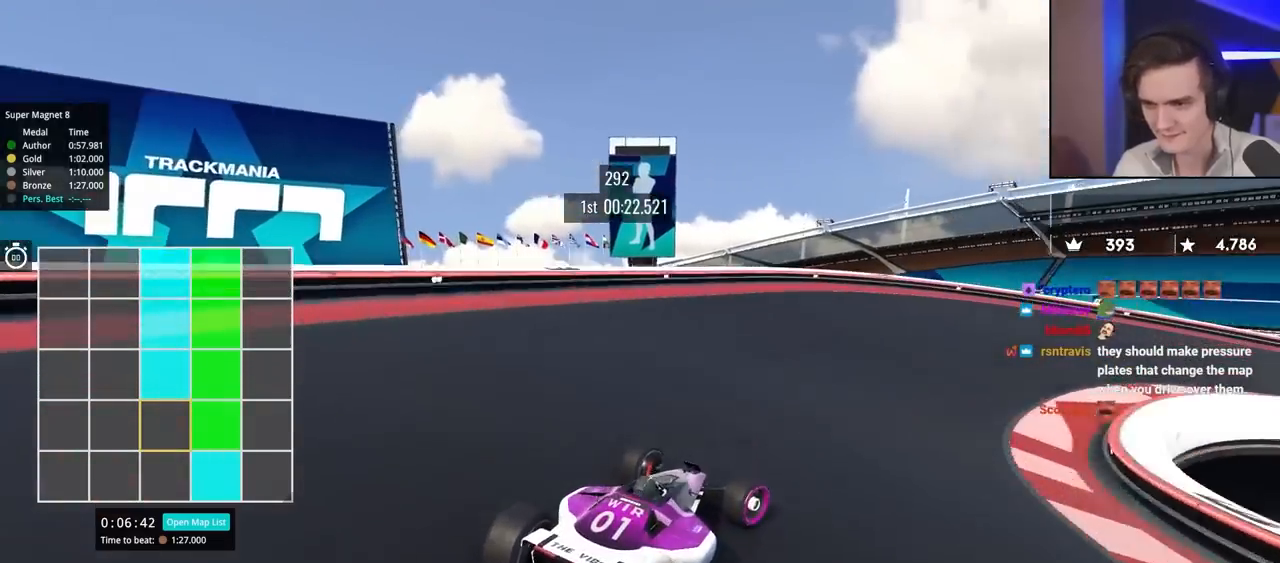
{"keys": ["brake", "right", "up"], "events": [[34, "up", "up"], [134, "brake", "up"], [217, "up", "down"], [467, "brake", "down"]]}
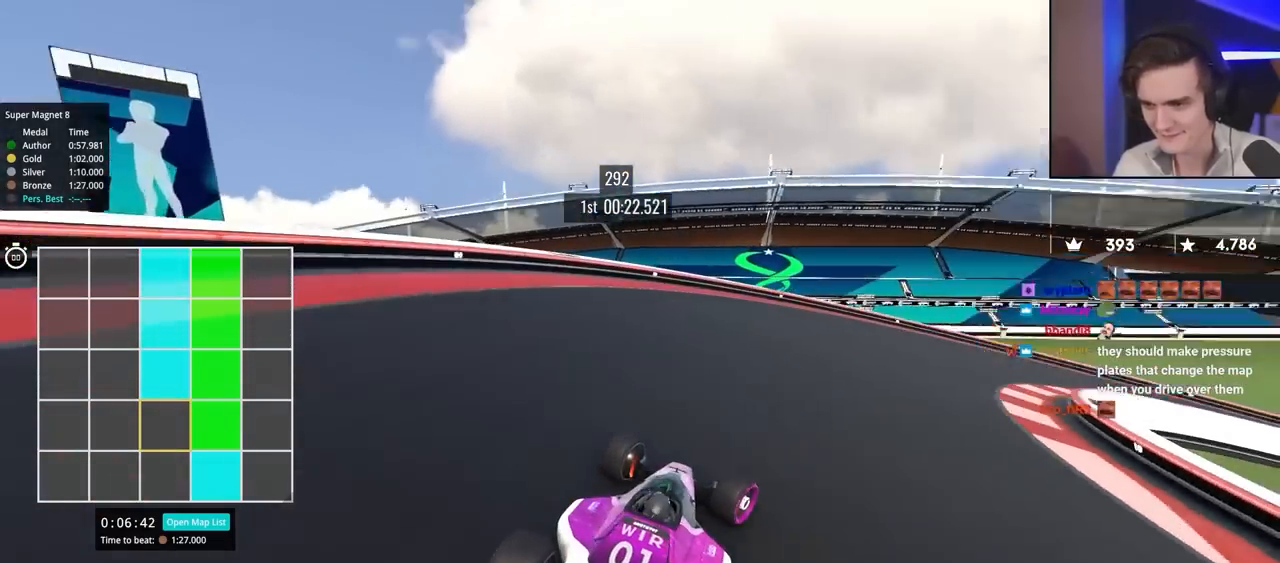
{"keys": ["right", "up"], "events": [[50, "brake", "up"], [384, "brake", "down"], [467, "brake", "up"]]}
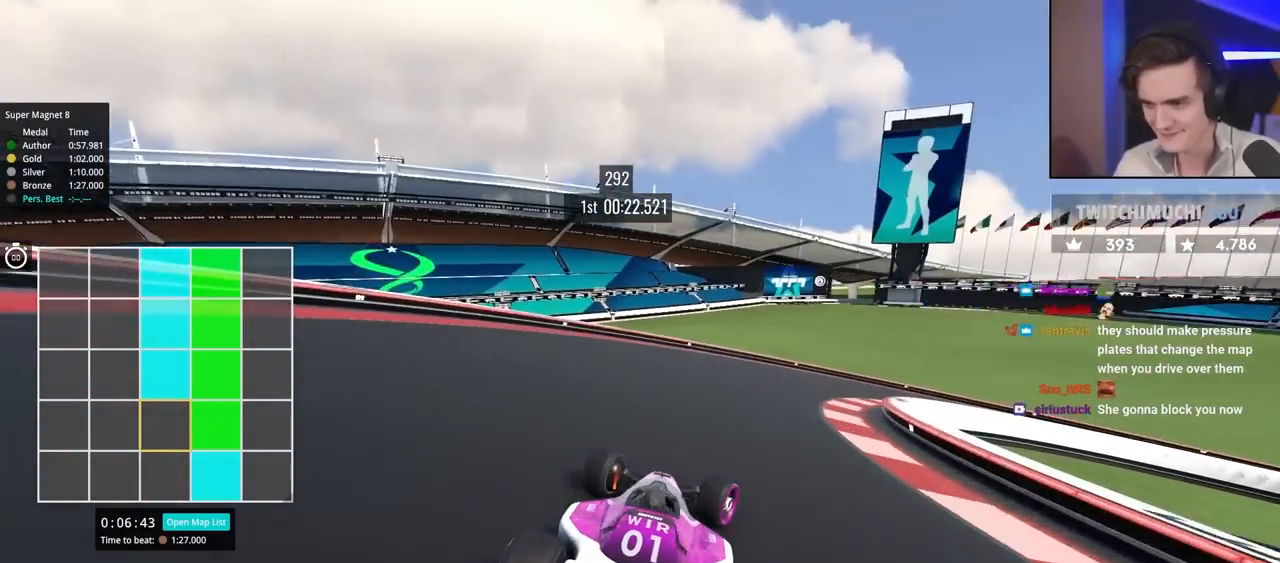
{"keys": ["brake", "right", "up"], "events": [[350, "right", "up"], [400, "brake", "down"], [400, "right", "down"]]}
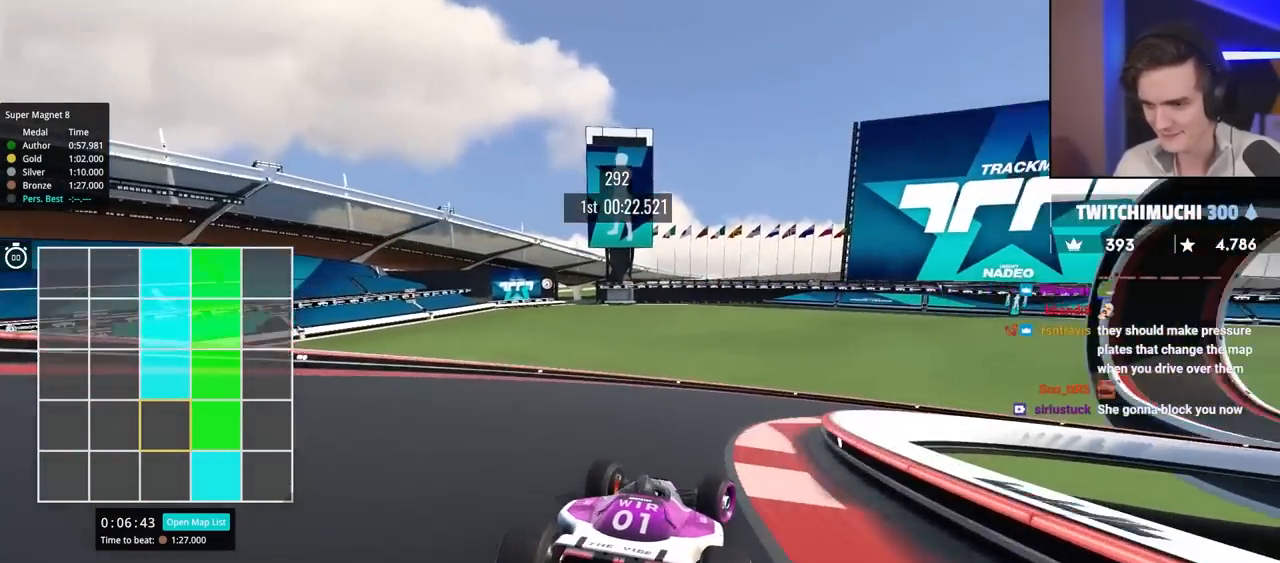
{"keys": ["right", "up"], "events": [[134, "brake", "up"], [134, "up", "up"], [317, "up", "down"]]}